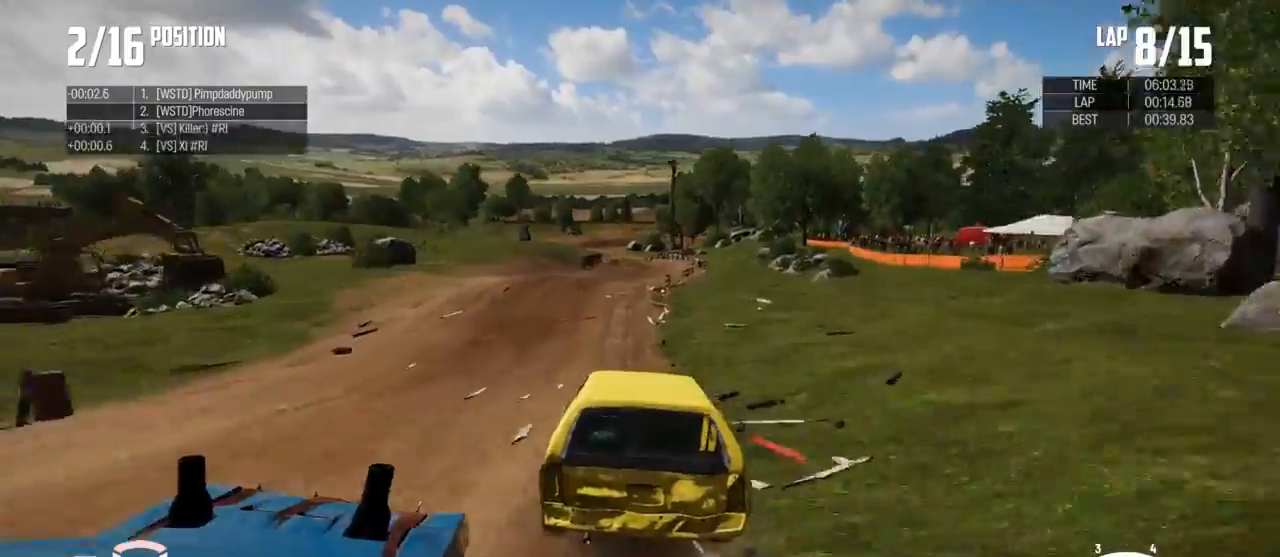
Gameplay with a controller (Xbox layout); each line is a JSON object with the inputs held at the frame after it. "events" lists button and stick changes between this image and that frame as [ms after this image, input, new state], when the widget could be followed in between.
{"buttons": ["R2"], "left_stick": "center", "right_stick": "center", "events": [[100, "left_stick", "left"], [167, "left_stick", "center"]]}
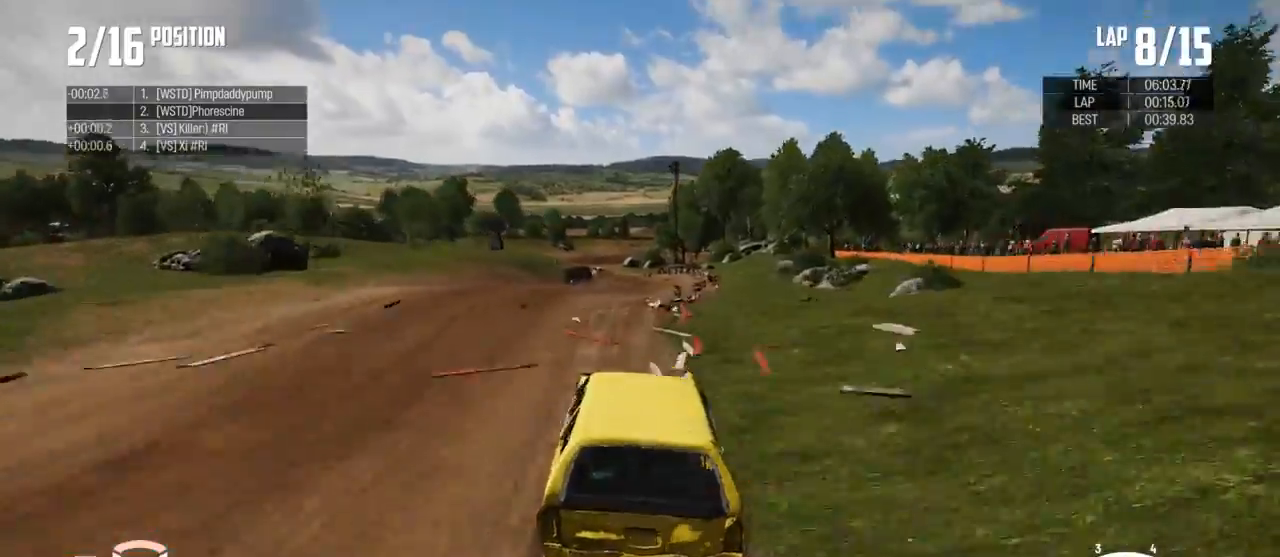
{"buttons": ["R2"], "left_stick": "center", "right_stick": "center", "events": [[33, "left_stick", "left"], [200, "left_stick", "center"], [333, "left_stick", "left"], [467, "left_stick", "center"]]}
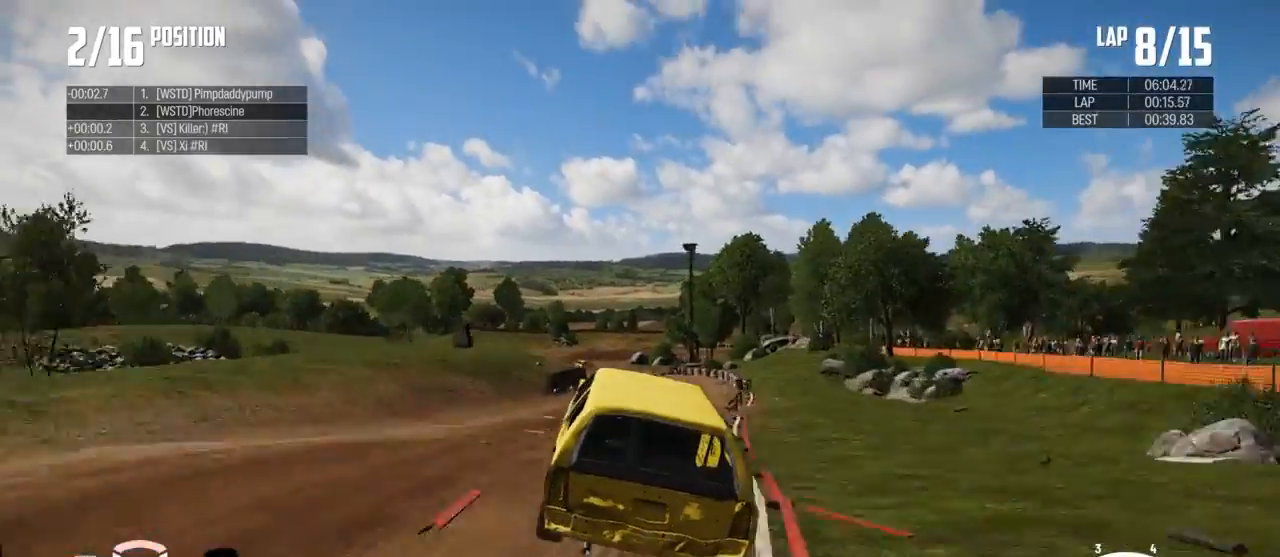
{"buttons": [], "left_stick": "left", "right_stick": "center", "events": [[367, "left_stick", "left"], [433, "R2", "up"]]}
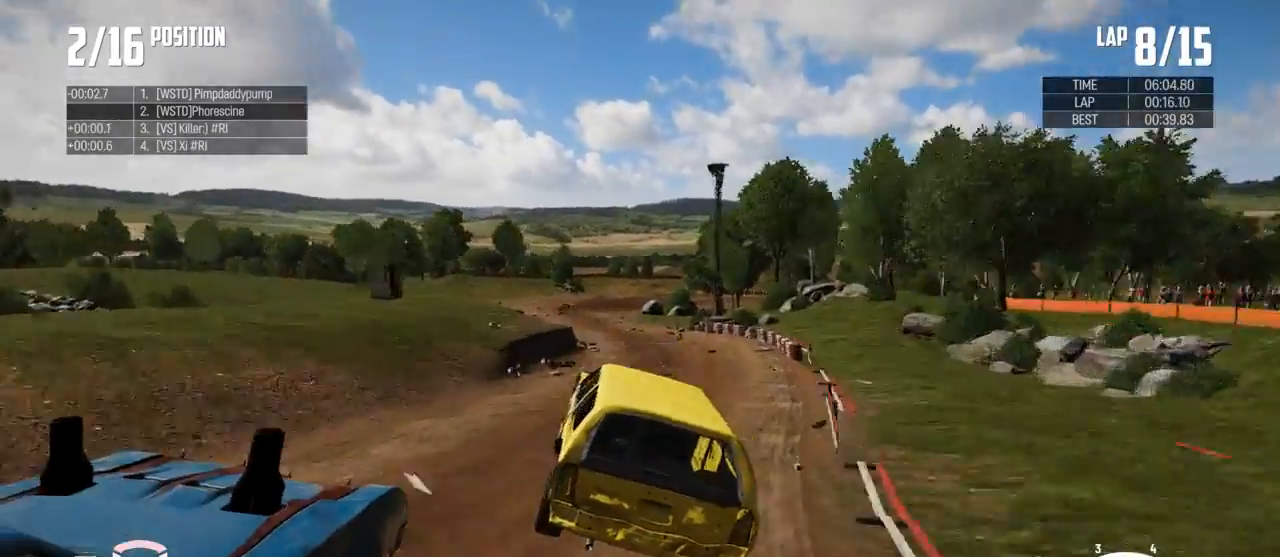
{"buttons": ["R2"], "left_stick": "left", "right_stick": "center", "events": [[100, "left_stick", "center"], [300, "R2", "down"], [333, "left_stick", "left"]]}
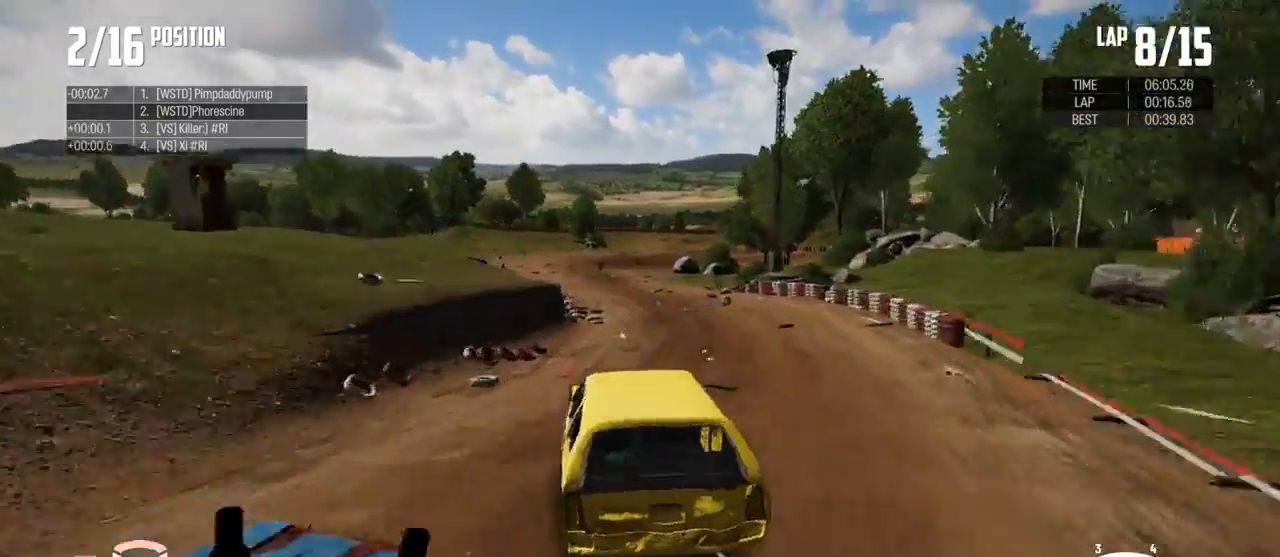
{"buttons": ["R2"], "left_stick": "left", "right_stick": "center", "events": [[267, "left_stick", "center"], [333, "left_stick", "left"]]}
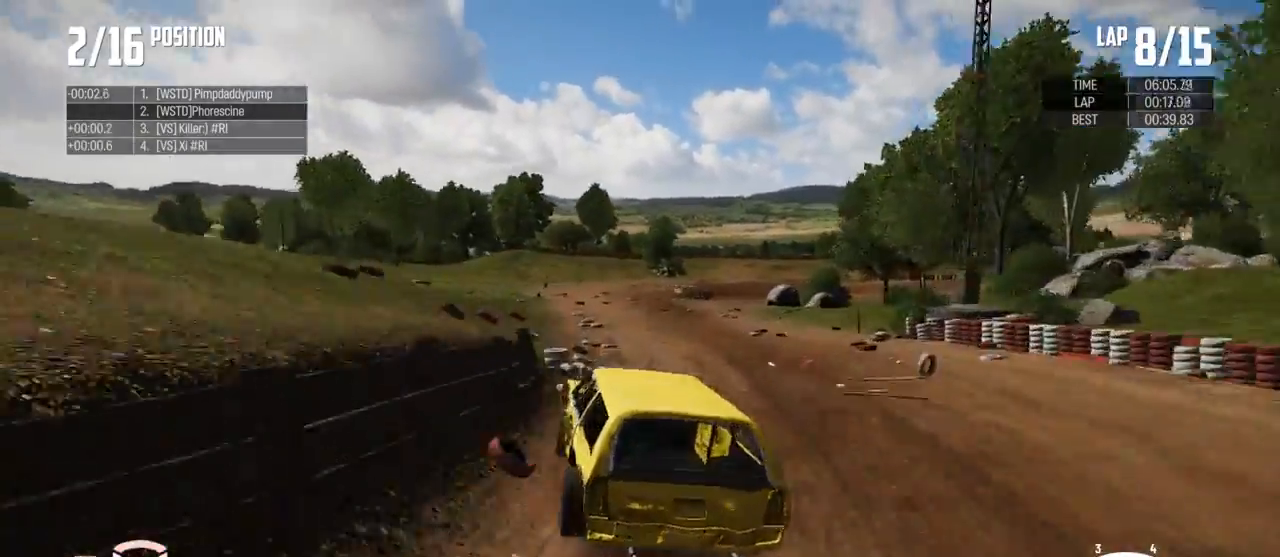
{"buttons": ["B", "L2"], "left_stick": "right", "right_stick": "center", "events": [[133, "left_stick", "right"], [333, "R2", "up"], [467, "L2", "down"], [500, "B", "down"]]}
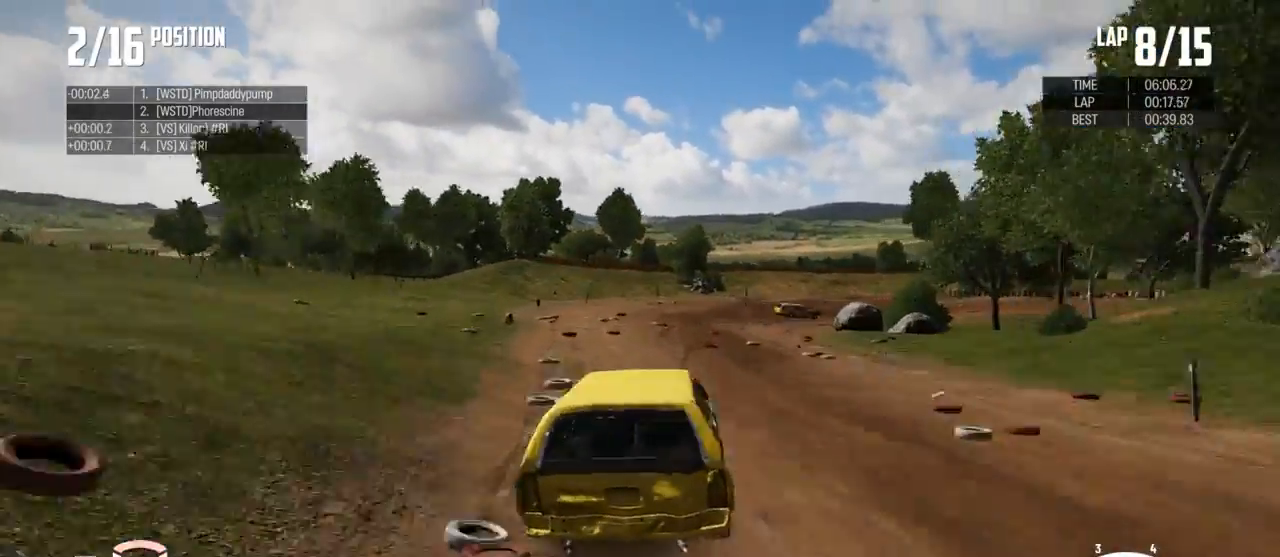
{"buttons": ["B"], "left_stick": "right", "right_stick": "center", "events": [[133, "L2", "up"], [267, "L2", "down"], [467, "L2", "up"]]}
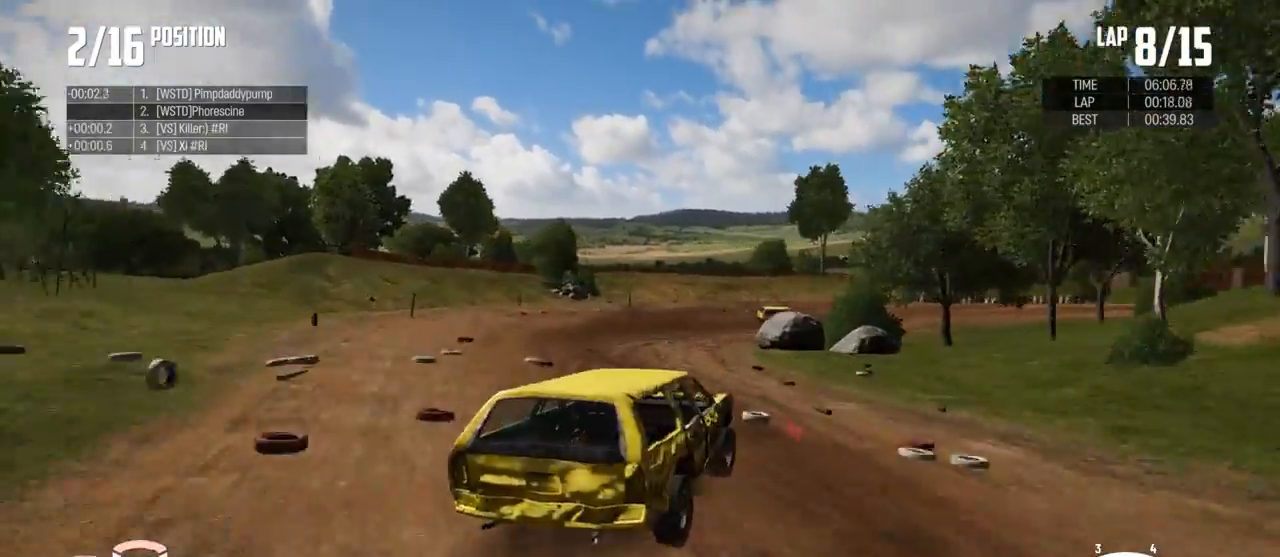
{"buttons": ["B"], "left_stick": "center", "right_stick": "center", "events": [[33, "left_stick", "up-right"], [200, "left_stick", "up-left"], [400, "left_stick", "center"]]}
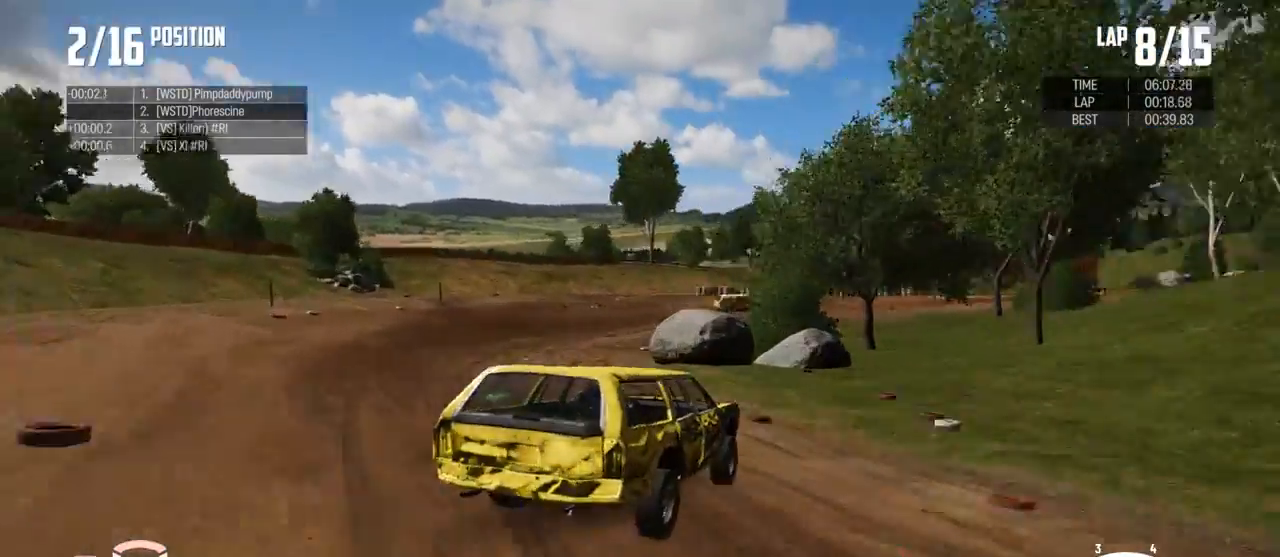
{"buttons": ["R2"], "left_stick": "up-right", "right_stick": "center", "events": [[33, "left_stick", "right"], [100, "B", "up"], [100, "left_stick", "up-right"], [200, "X", "down"], [233, "left_stick", "up"], [267, "X", "up"], [333, "R2", "down"], [433, "left_stick", "up-right"]]}
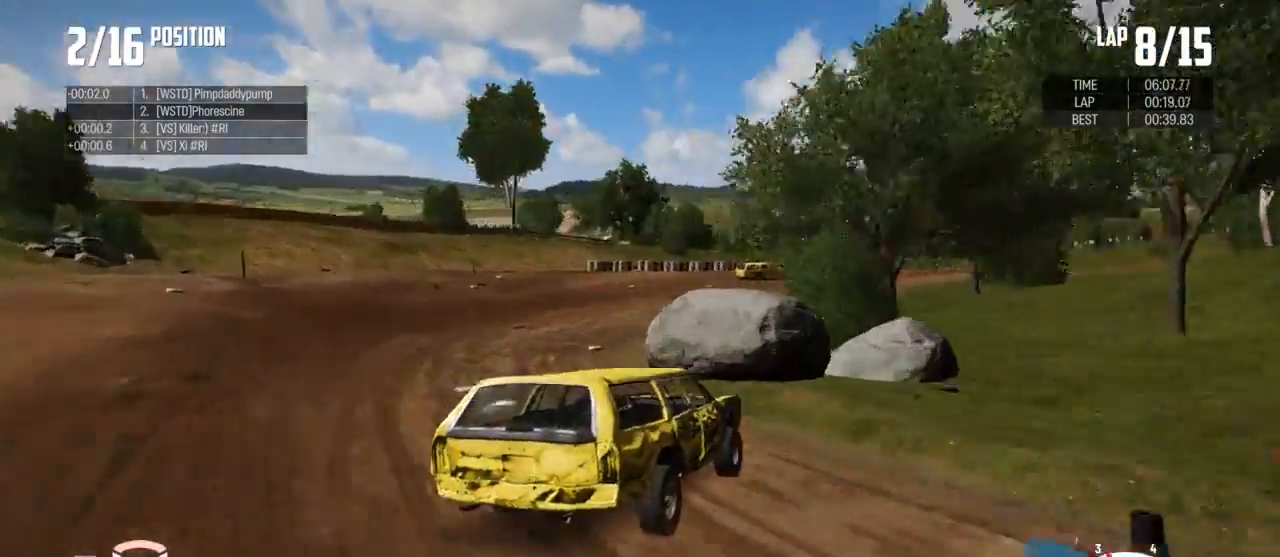
{"buttons": ["R2"], "left_stick": "up-right", "right_stick": "center", "events": []}
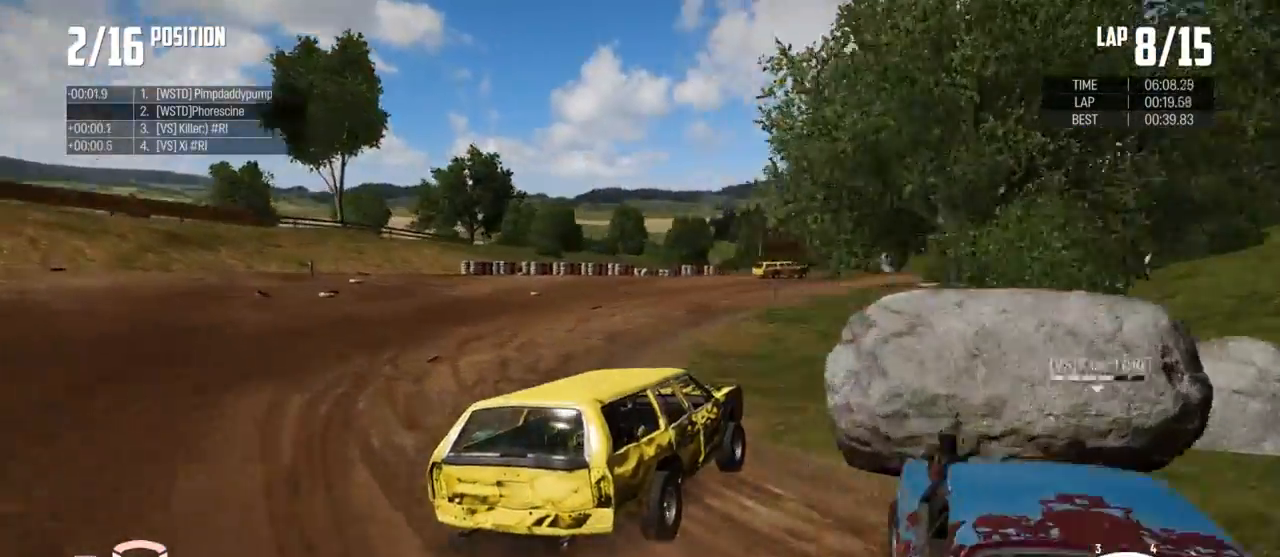
{"buttons": ["R2"], "left_stick": "up", "right_stick": "center", "events": [[167, "left_stick", "up"]]}
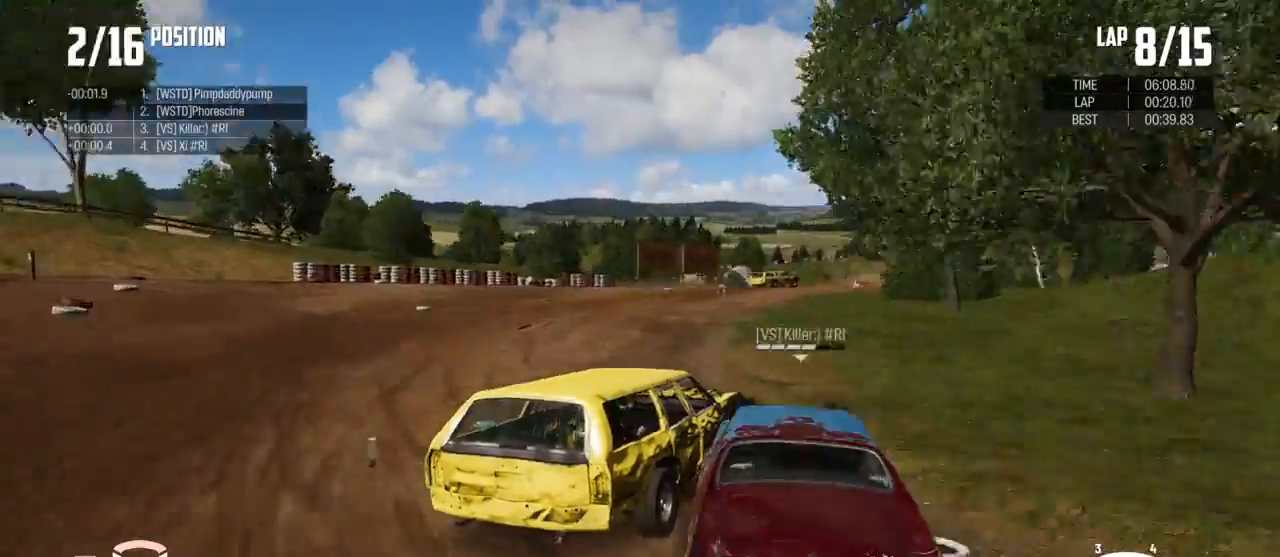
{"buttons": ["R2", "L3"], "left_stick": "up", "right_stick": "center", "events": [[500, "L3", "down"]]}
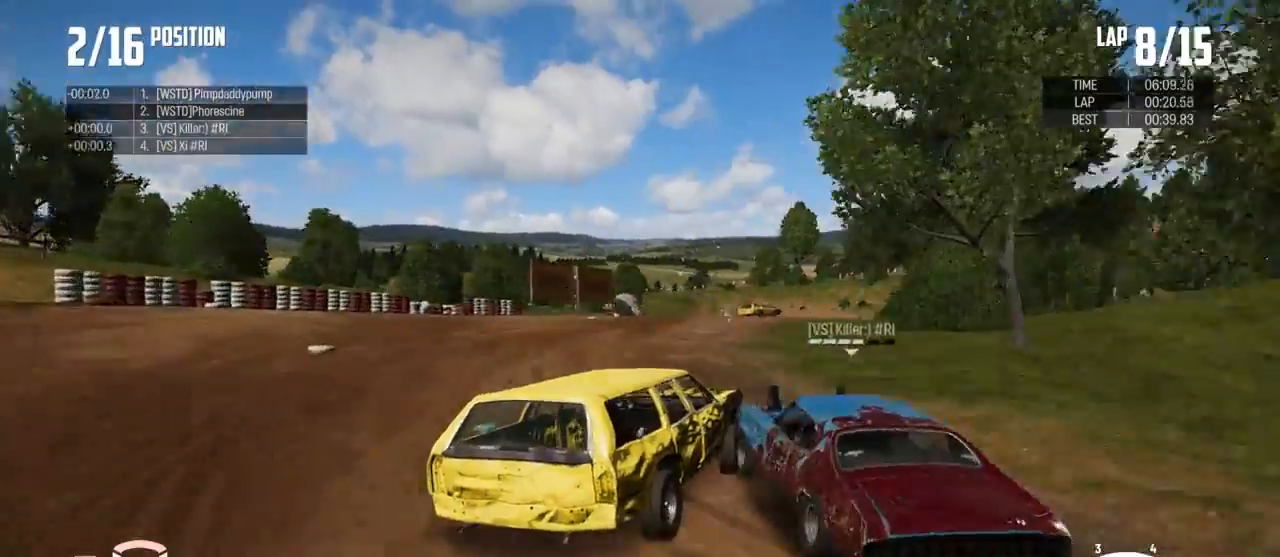
{"buttons": ["R2"], "left_stick": "up-left", "right_stick": "center", "events": [[67, "left_stick", "up-left"], [400, "L3", "up"]]}
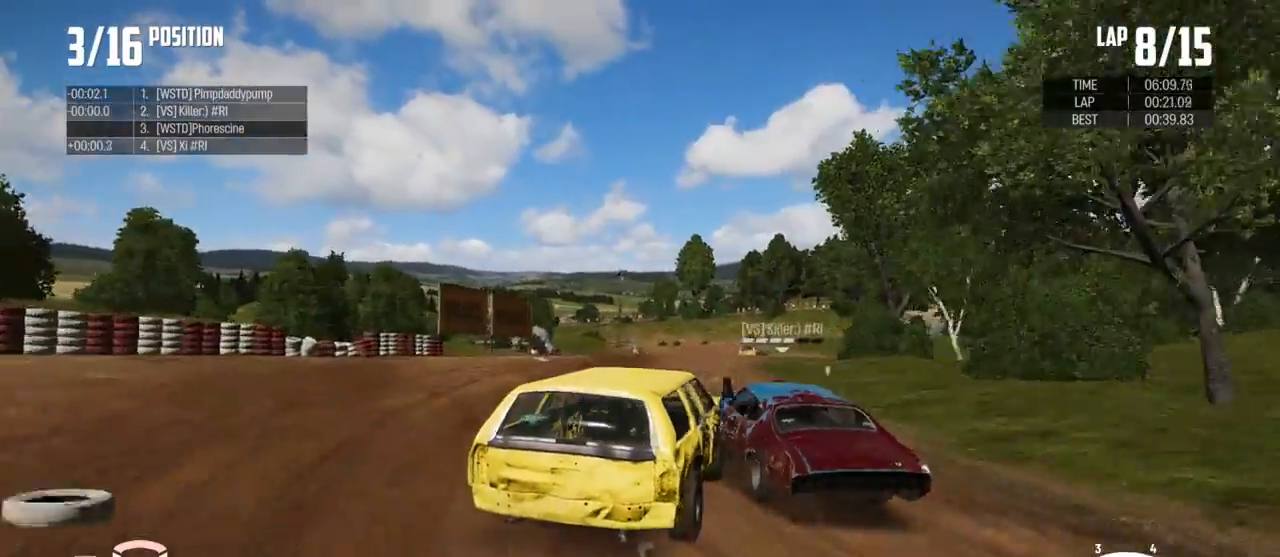
{"buttons": ["R2"], "left_stick": "up-right", "right_stick": "center", "events": [[33, "left_stick", "up"], [367, "left_stick", "up-right"]]}
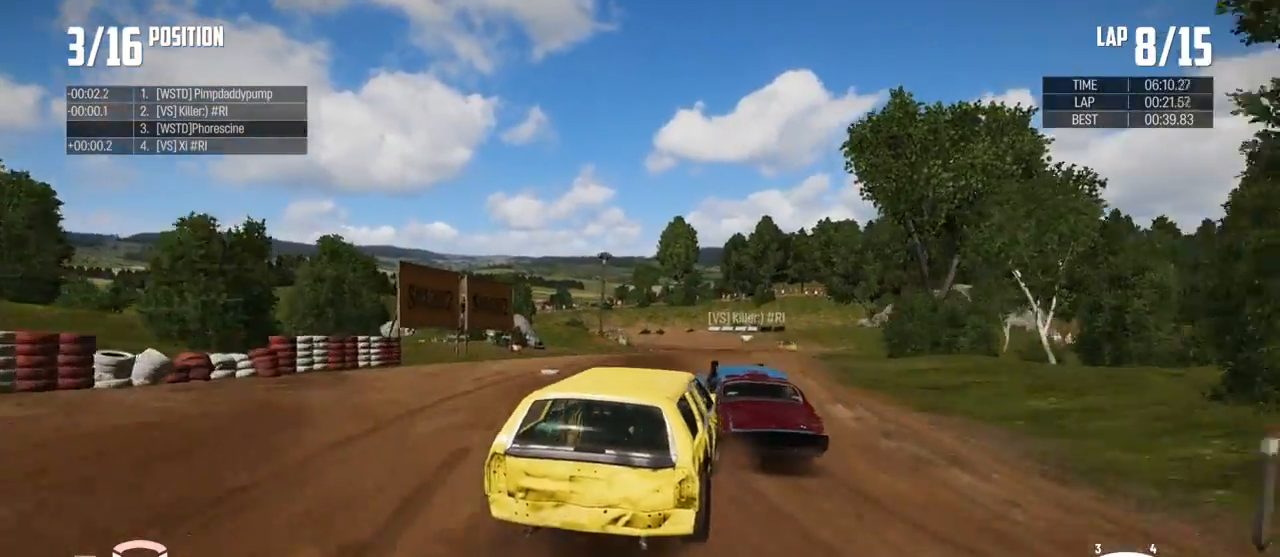
{"buttons": ["R2"], "left_stick": "left", "right_stick": "center", "events": [[233, "left_stick", "up-left"], [367, "left_stick", "center"], [467, "left_stick", "left"]]}
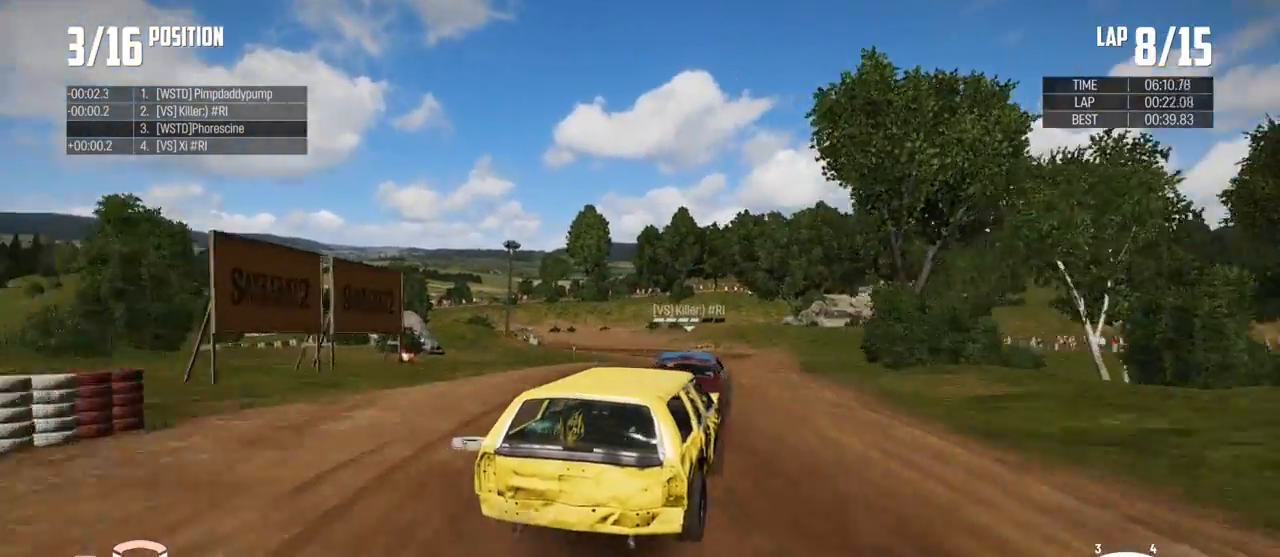
{"buttons": ["R2"], "left_stick": "left", "right_stick": "center", "events": [[167, "left_stick", "center"], [300, "left_stick", "right"], [400, "left_stick", "center"], [500, "left_stick", "left"]]}
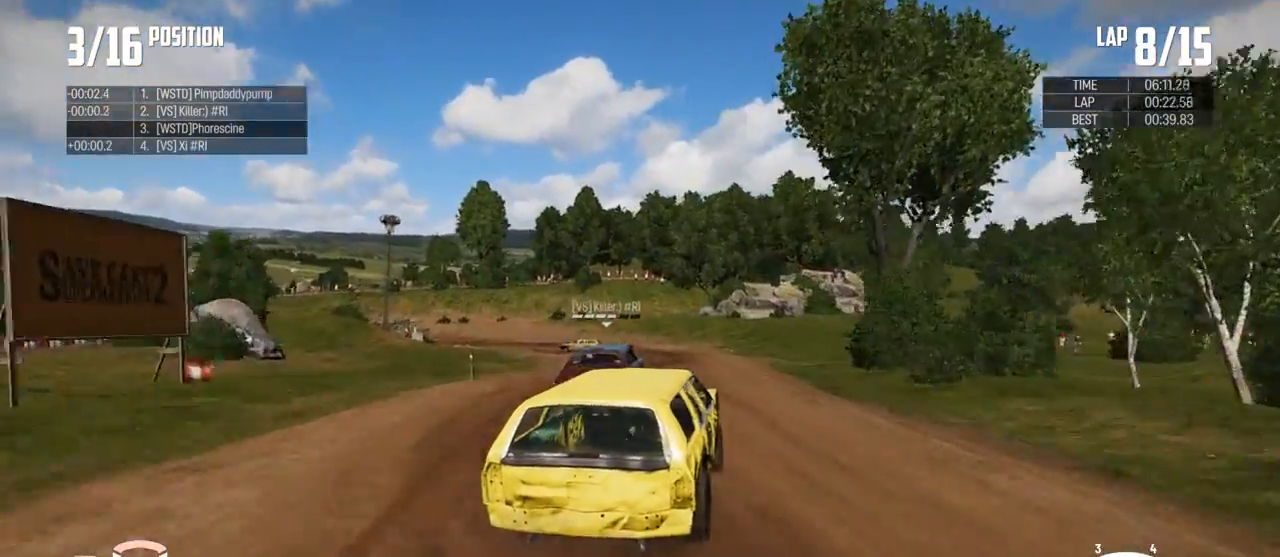
{"buttons": ["R2"], "left_stick": "center", "right_stick": "center", "events": [[100, "left_stick", "center"], [267, "left_stick", "left"], [500, "left_stick", "center"]]}
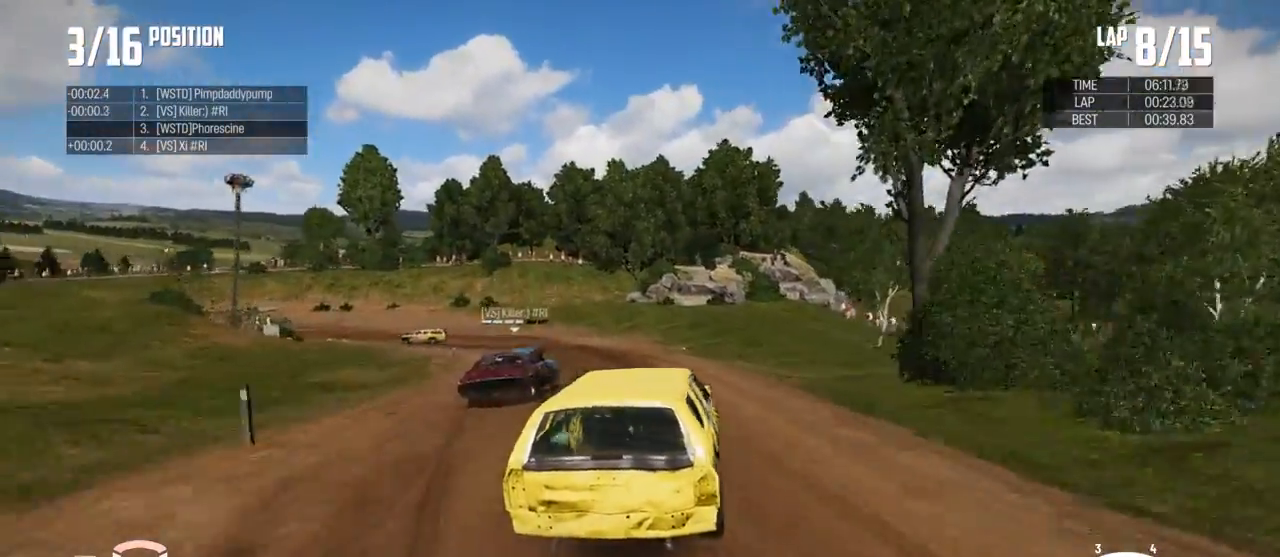
{"buttons": ["R2"], "left_stick": "left", "right_stick": "center", "events": [[67, "left_stick", "left"]]}
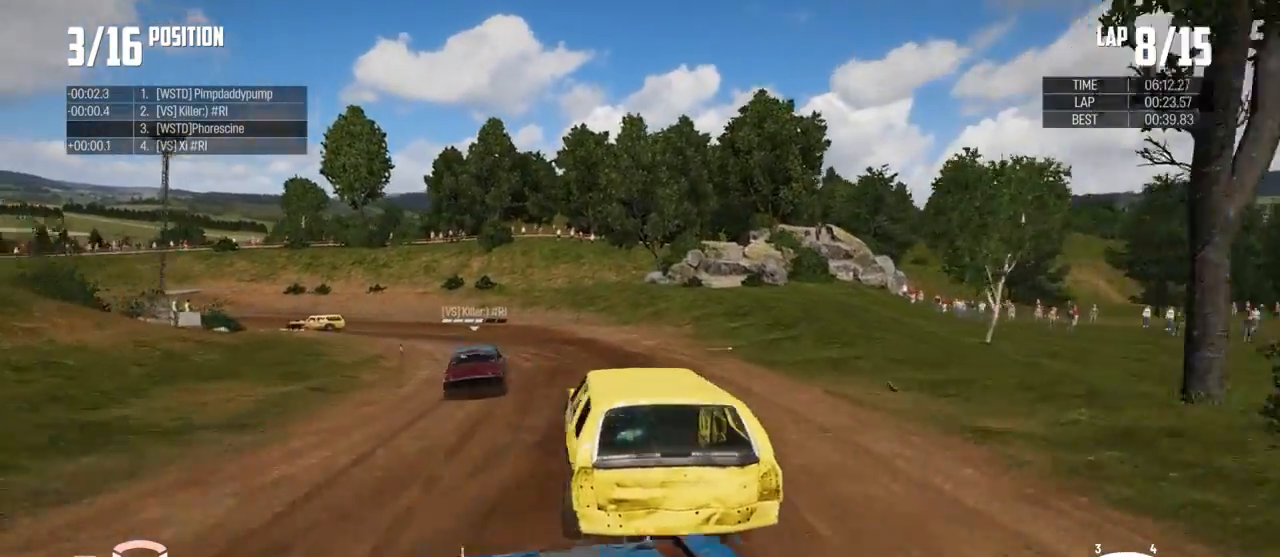
{"buttons": ["R2"], "left_stick": "center", "right_stick": "center", "events": [[467, "left_stick", "center"]]}
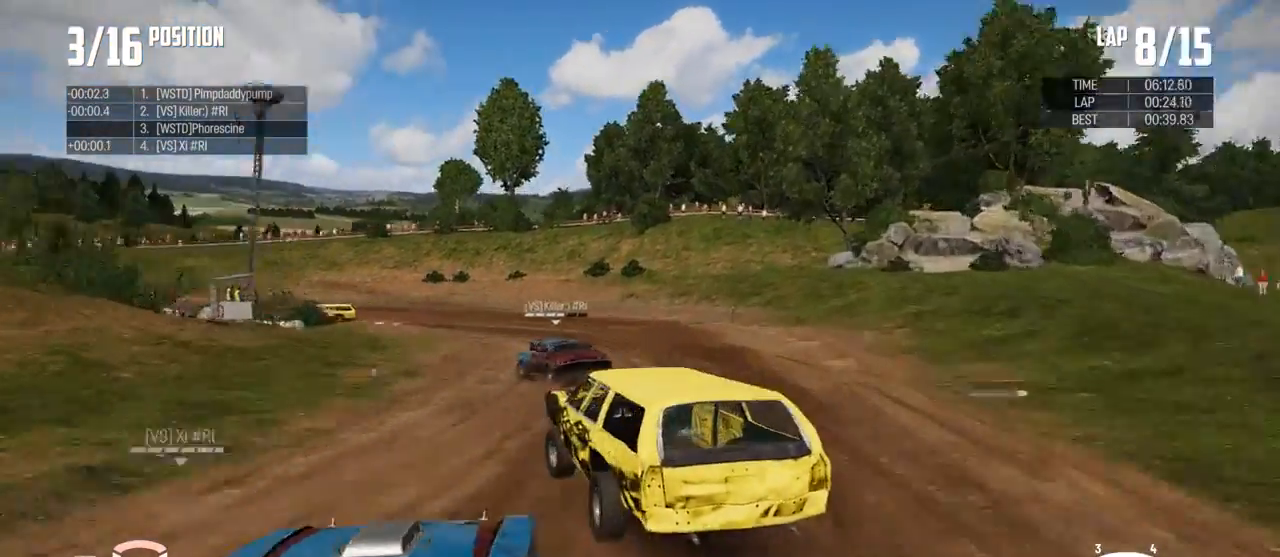
{"buttons": ["R2"], "left_stick": "left", "right_stick": "center", "events": [[33, "left_stick", "left"], [200, "R2", "up"], [267, "left_stick", "up-left"], [333, "R2", "down"], [433, "left_stick", "center"], [500, "left_stick", "left"]]}
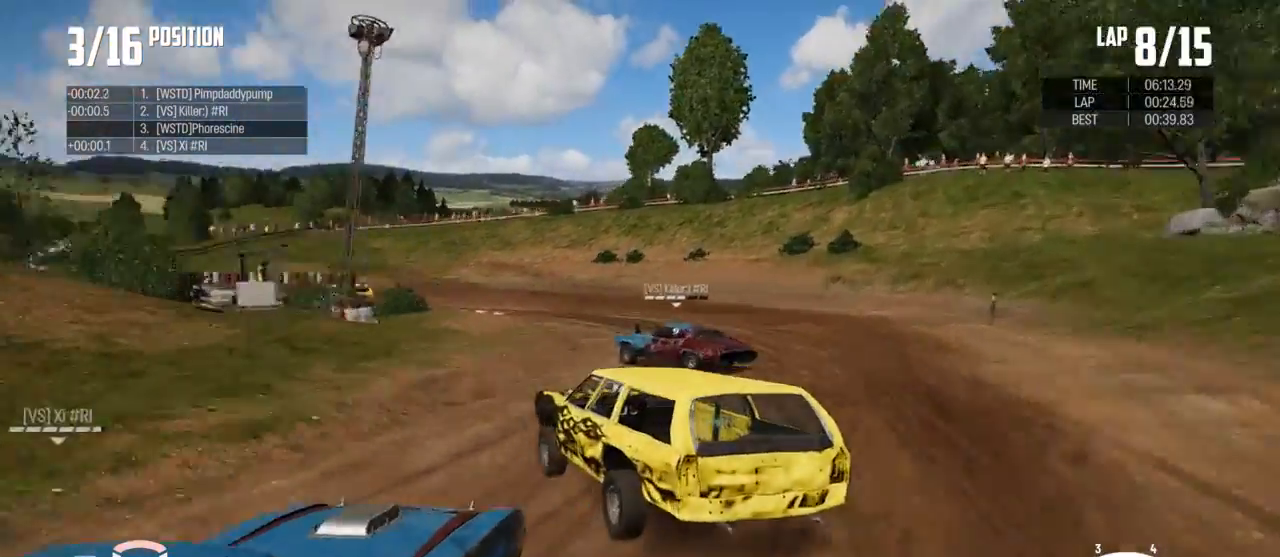
{"buttons": ["R2"], "left_stick": "left", "right_stick": "center", "events": [[67, "R2", "up"], [267, "R2", "down"], [400, "R2", "up"], [467, "R2", "down"]]}
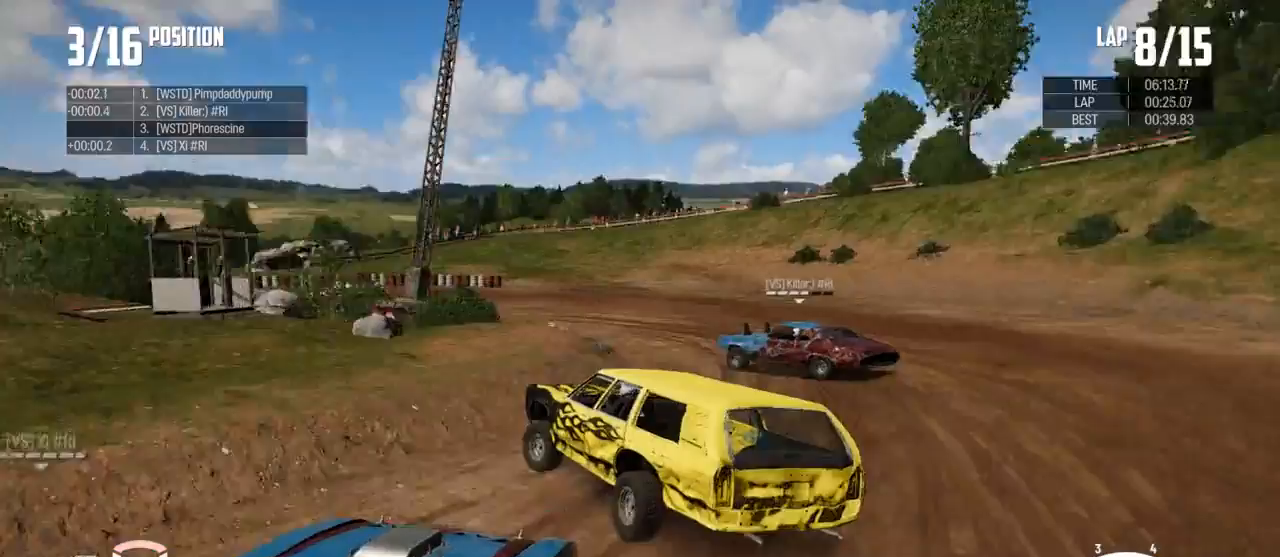
{"buttons": ["R2"], "left_stick": "up", "right_stick": "center", "events": [[100, "R2", "up"], [133, "left_stick", "up-left"], [233, "R2", "down"], [333, "left_stick", "up"]]}
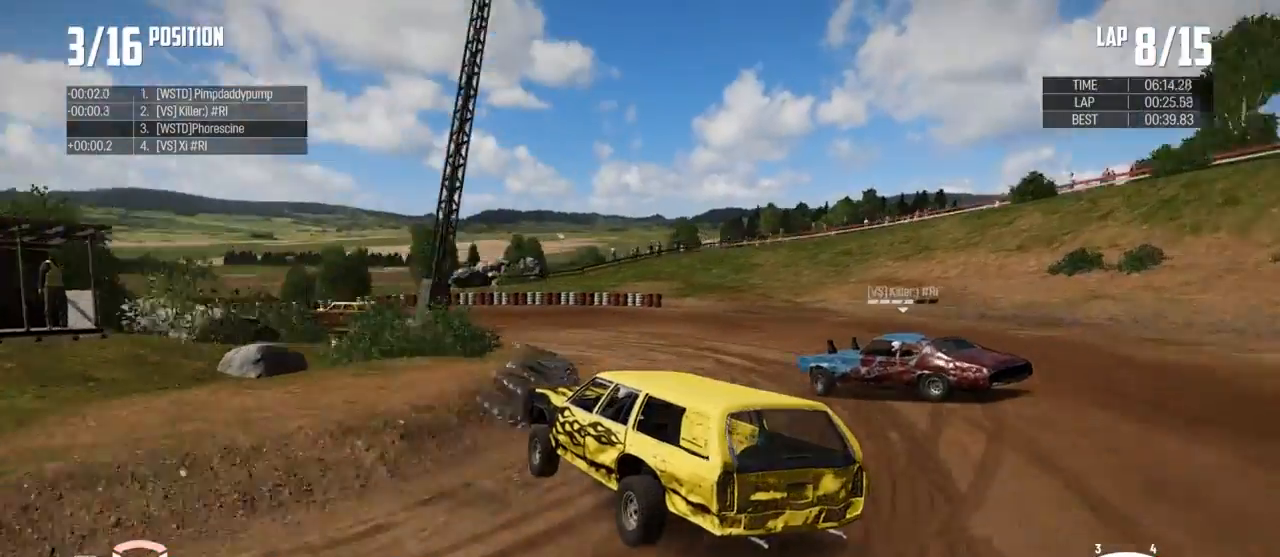
{"buttons": ["R2"], "left_stick": "up", "right_stick": "center", "events": []}
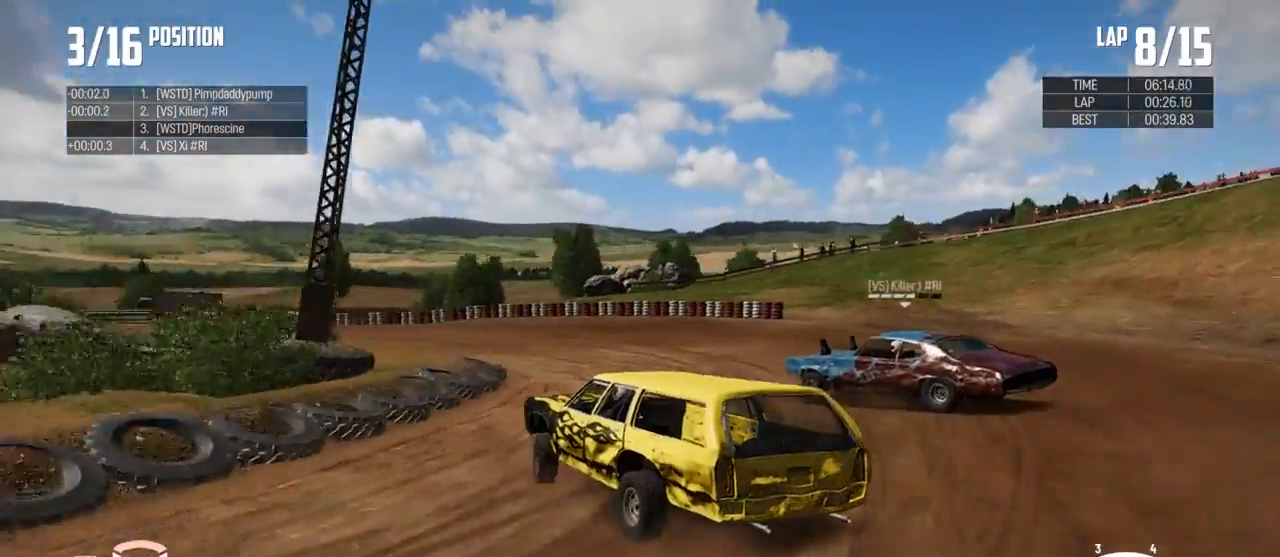
{"buttons": ["R2"], "left_stick": "up", "right_stick": "center", "events": []}
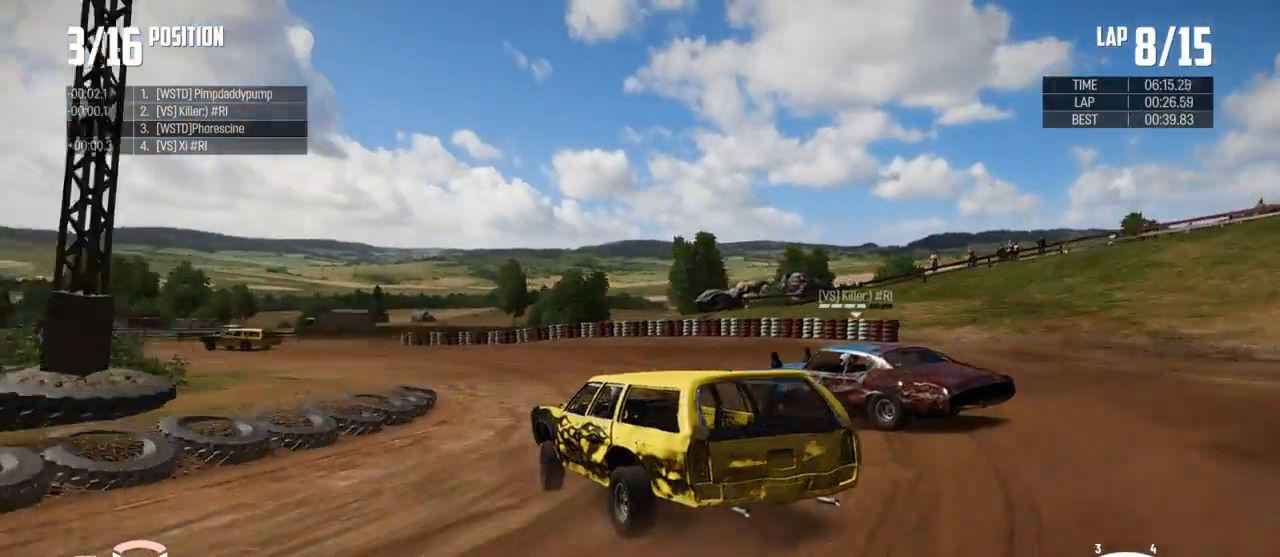
{"buttons": ["R2"], "left_stick": "up", "right_stick": "center", "events": []}
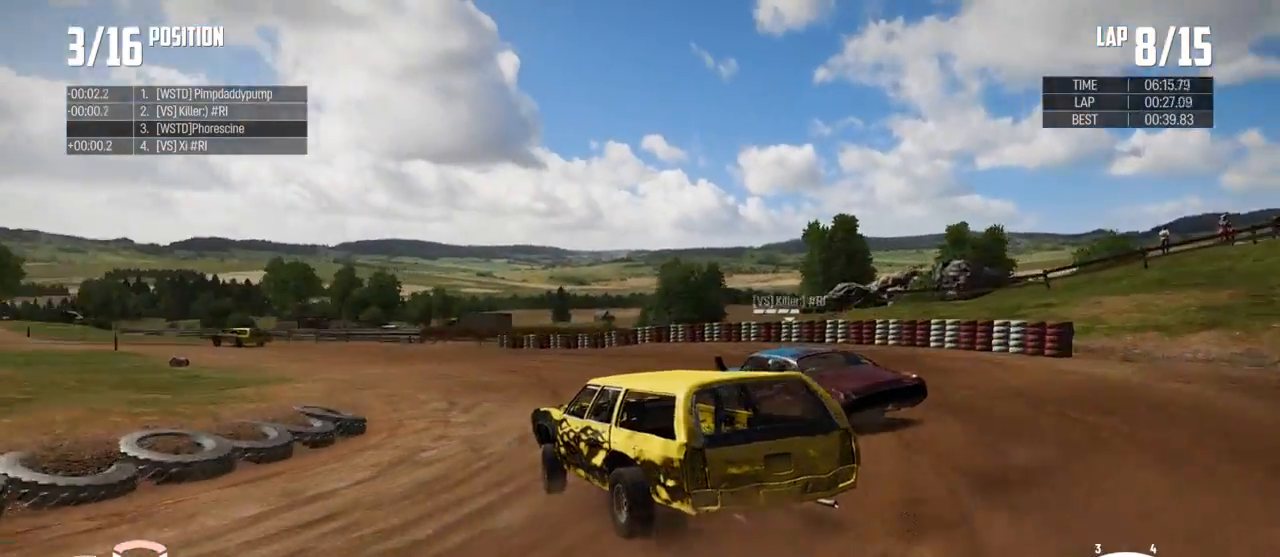
{"buttons": ["R2"], "left_stick": "up", "right_stick": "center", "events": []}
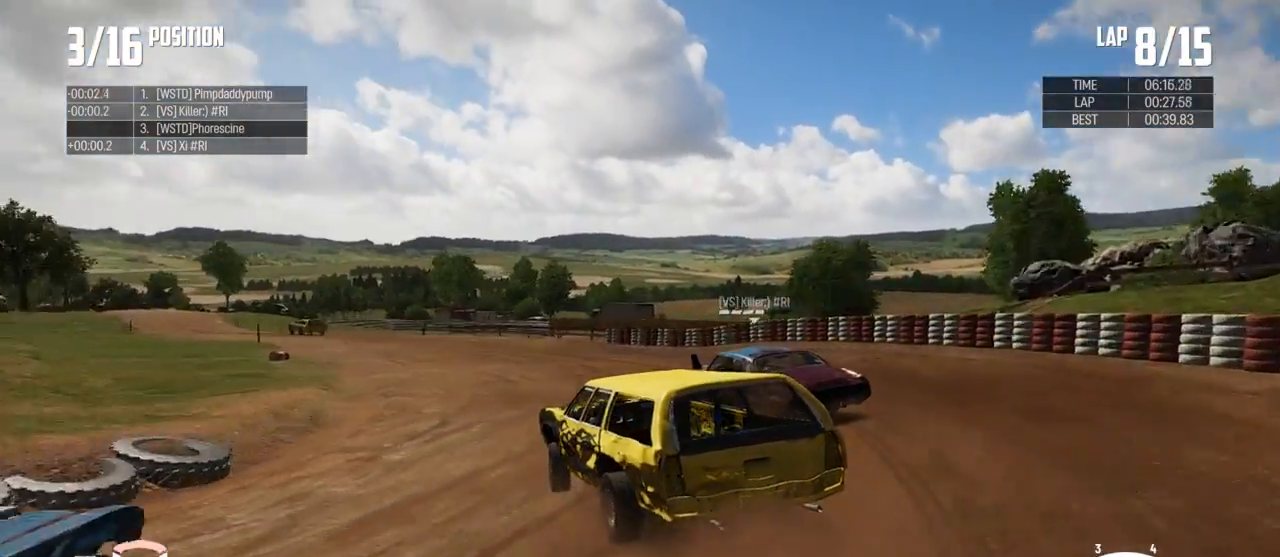
{"buttons": ["R2"], "left_stick": "center", "right_stick": "center", "events": [[467, "left_stick", "center"]]}
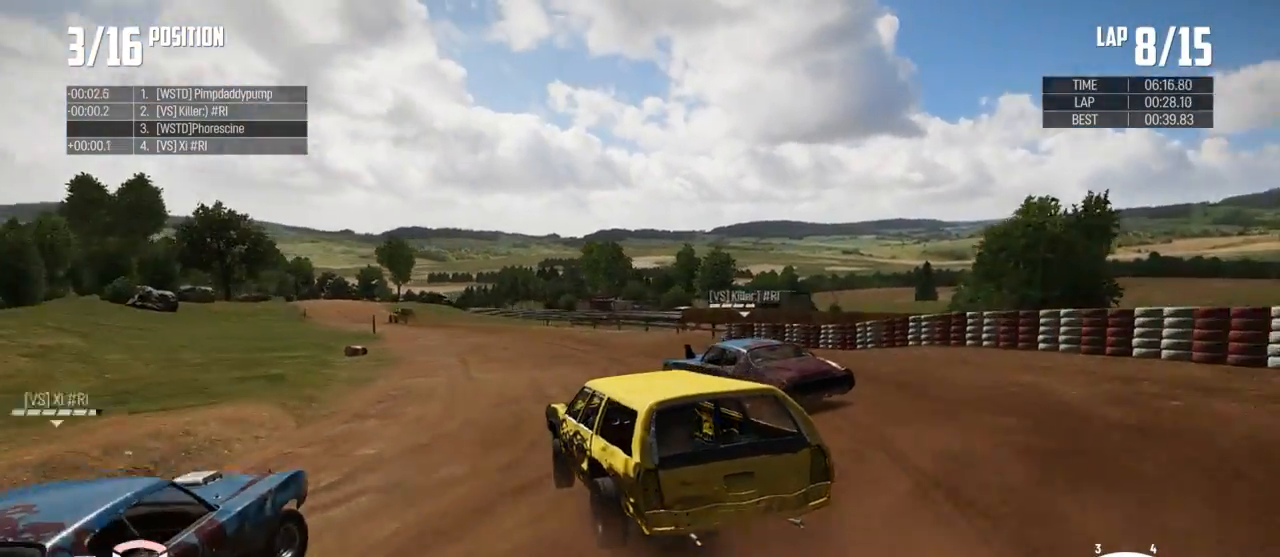
{"buttons": ["R2"], "left_stick": "center", "right_stick": "center", "events": [[33, "left_stick", "up-right"], [167, "left_stick", "up-left"], [233, "left_stick", "center"], [300, "left_stick", "right"], [467, "left_stick", "center"]]}
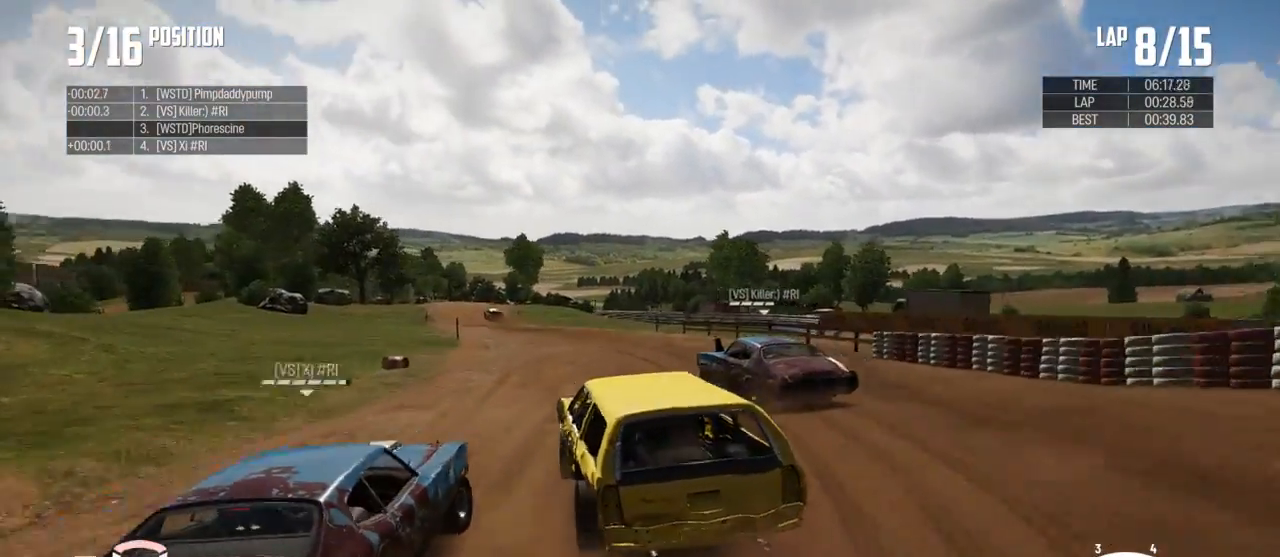
{"buttons": ["R2"], "left_stick": "center", "right_stick": "center", "events": [[100, "left_stick", "up-right"], [333, "left_stick", "center"]]}
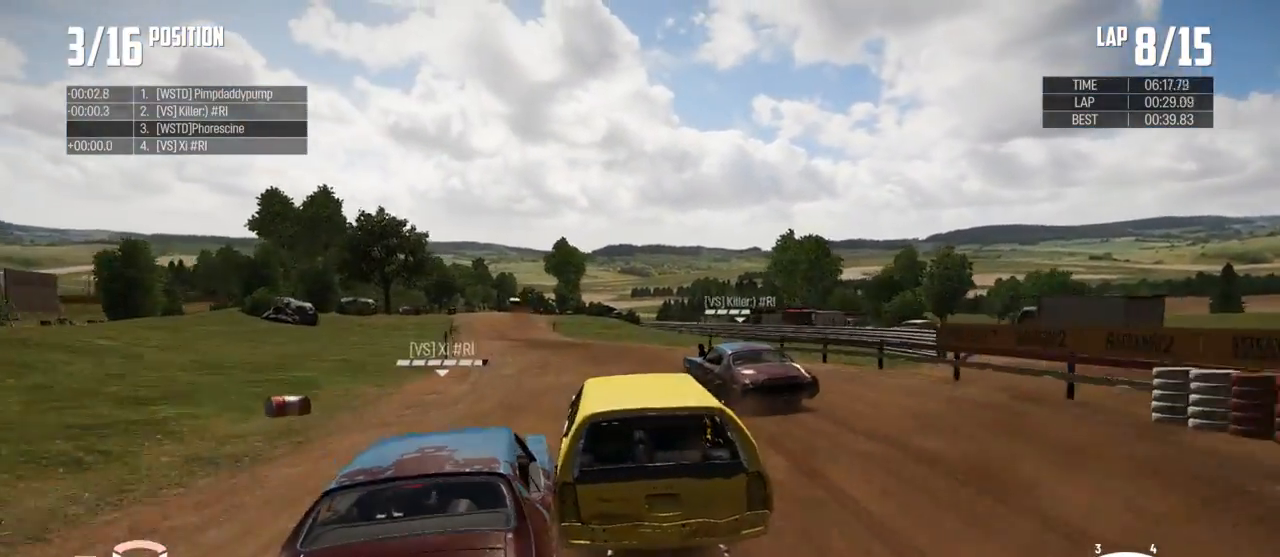
{"buttons": ["R2"], "left_stick": "up-left", "right_stick": "center", "events": [[200, "left_stick", "left"], [400, "left_stick", "center"], [467, "left_stick", "up-left"]]}